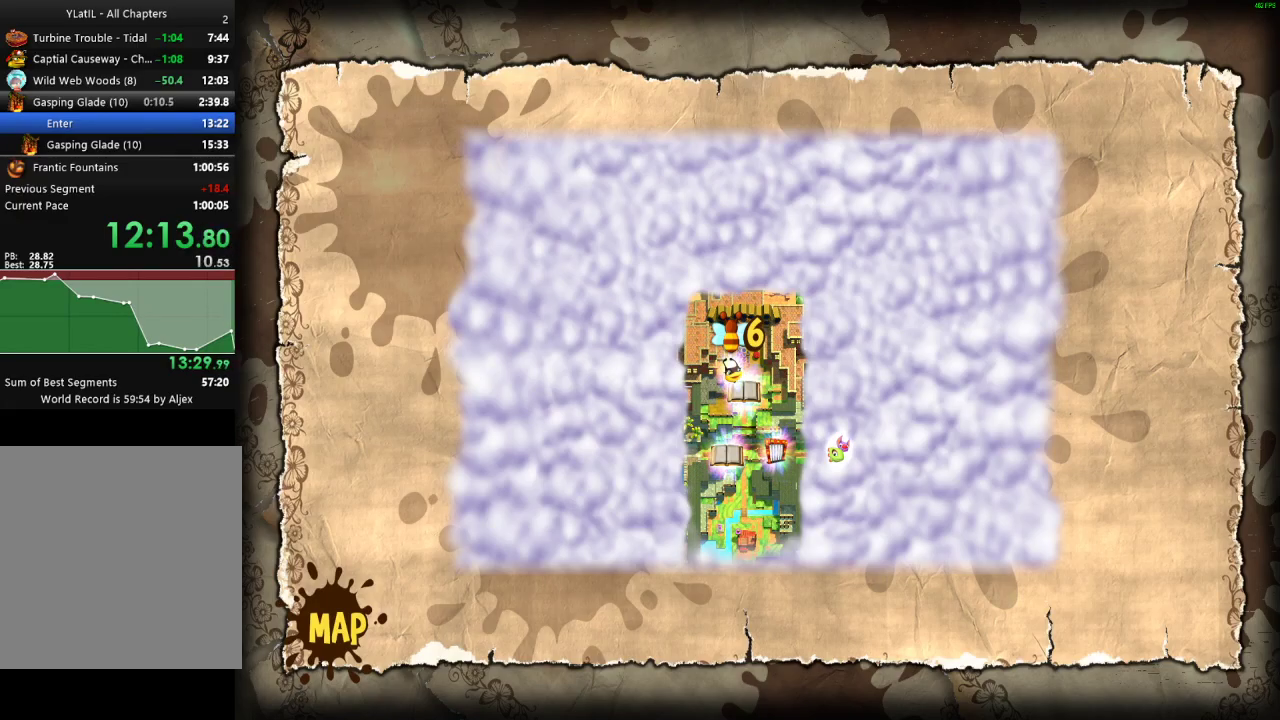
Gameplay with a controller (Xbox layout); each line is a JSON object with the inputs held at the frame after it. "events" lists button and stick changes between this image and that frame as [ms after this image, input, new state], when the widget could be followed in between. Not read: L1.
{"buttons": ["X"], "left_stick": "down-right", "right_stick": "center", "events": [[217, "left_stick", "down-right"], [450, "X", "down"]]}
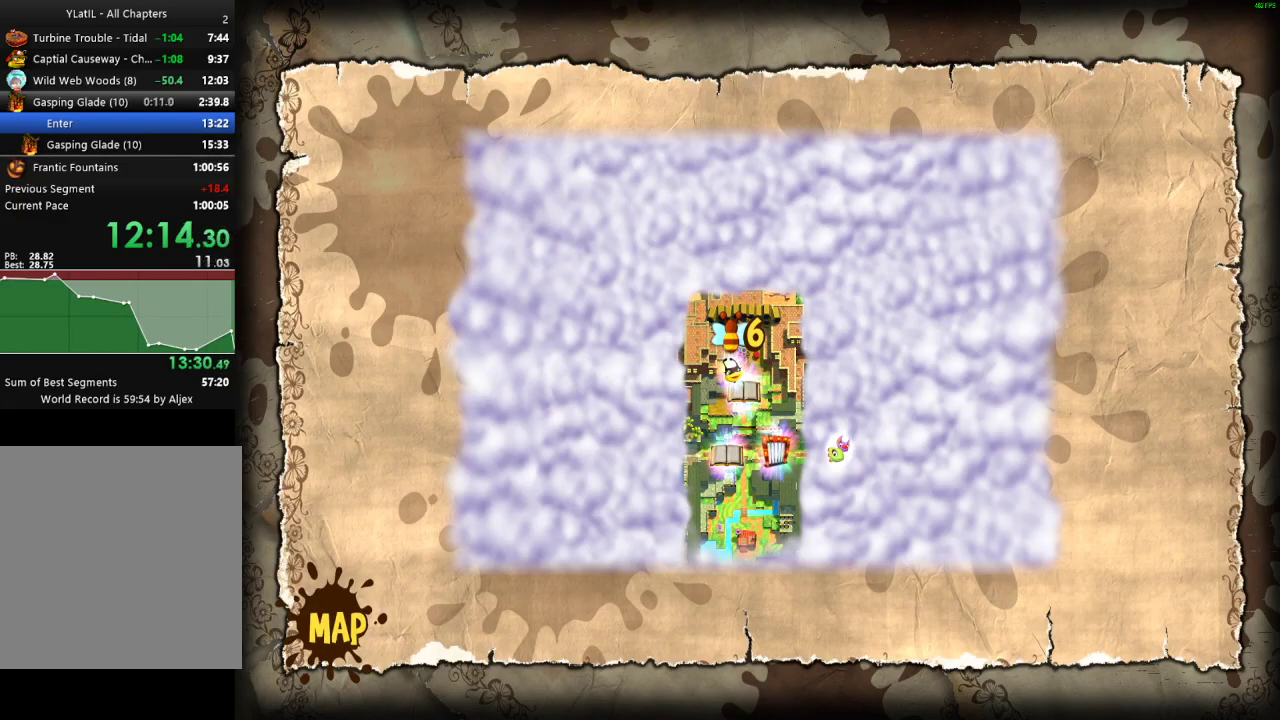
{"buttons": ["X"], "left_stick": "down-right", "right_stick": "center", "events": [[17, "X", "up"], [117, "X", "down"], [117, "left_stick", "right"], [183, "X", "up"], [283, "left_stick", "down-right"], [300, "X", "down"], [350, "X", "up"], [467, "X", "down"]]}
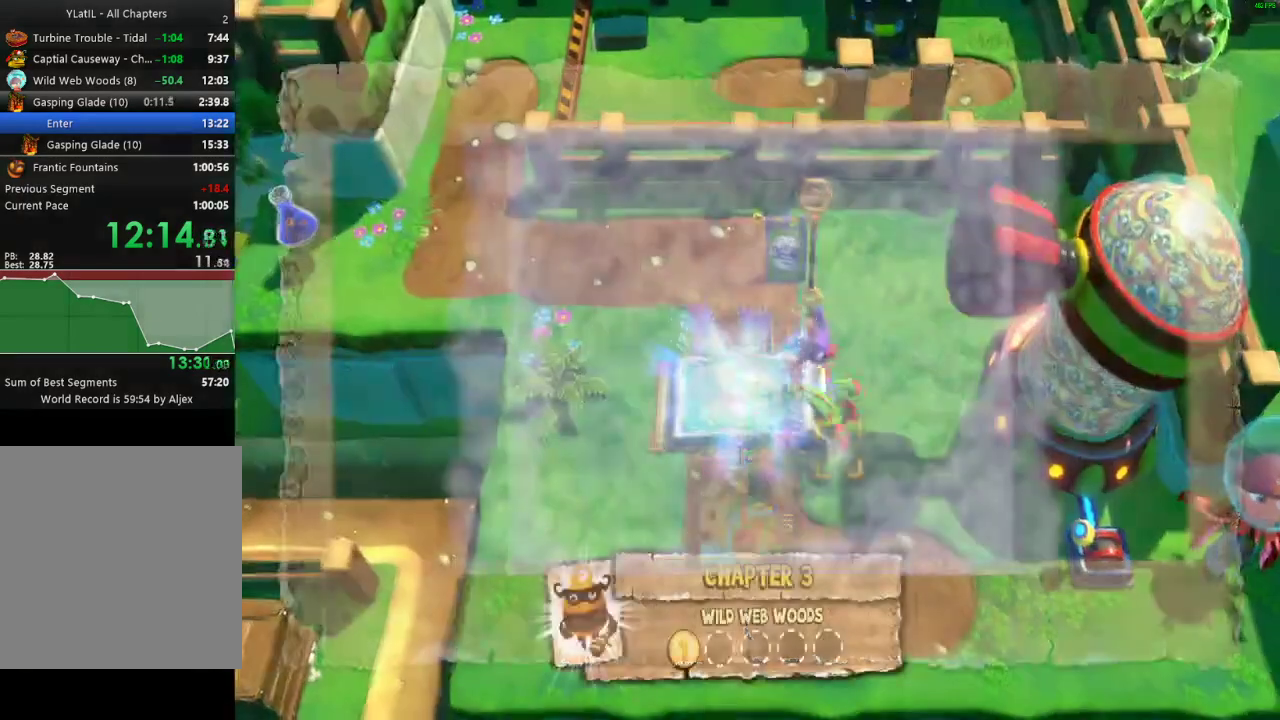
{"buttons": [], "left_stick": "down-right", "right_stick": "center", "events": [[17, "X", "up"], [117, "X", "down"], [133, "left_stick", "right"], [183, "X", "up"], [267, "left_stick", "down-right"]]}
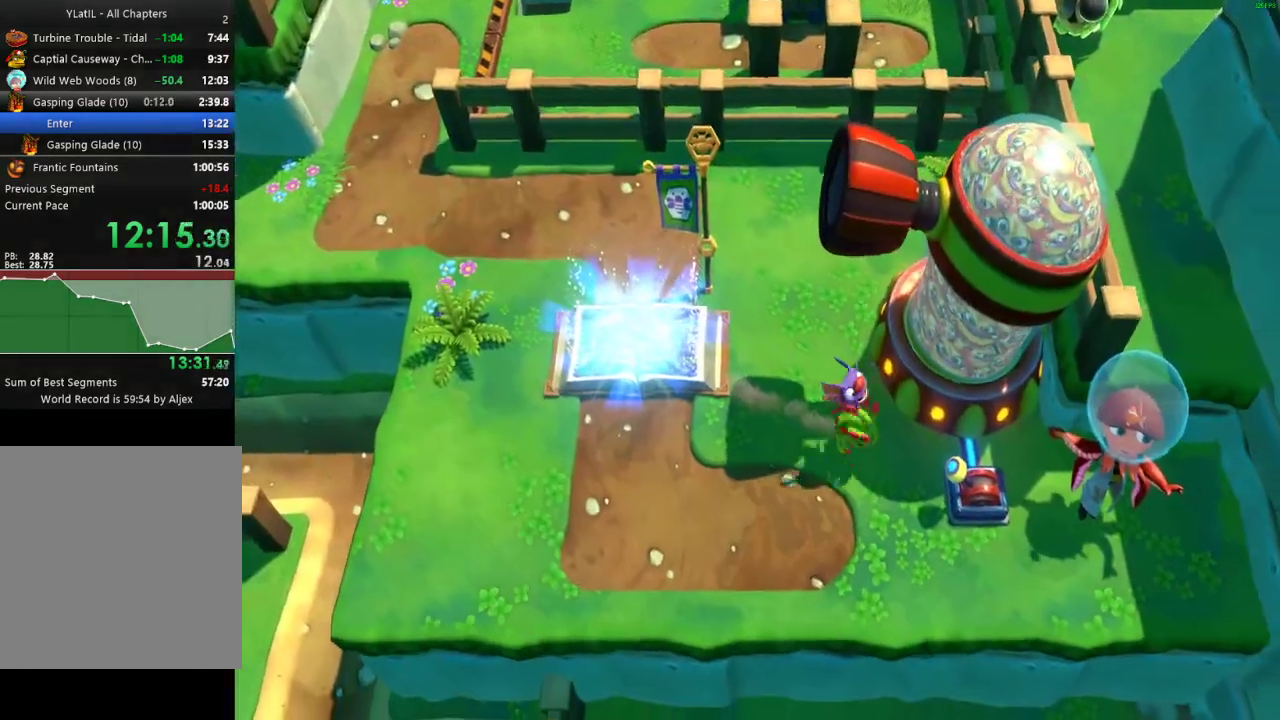
{"buttons": [], "left_stick": "right", "right_stick": "center", "events": [[17, "A", "down"], [217, "A", "up"], [283, "left_stick", "down"], [350, "X", "down"], [433, "left_stick", "down-right"], [467, "X", "up"], [483, "left_stick", "right"]]}
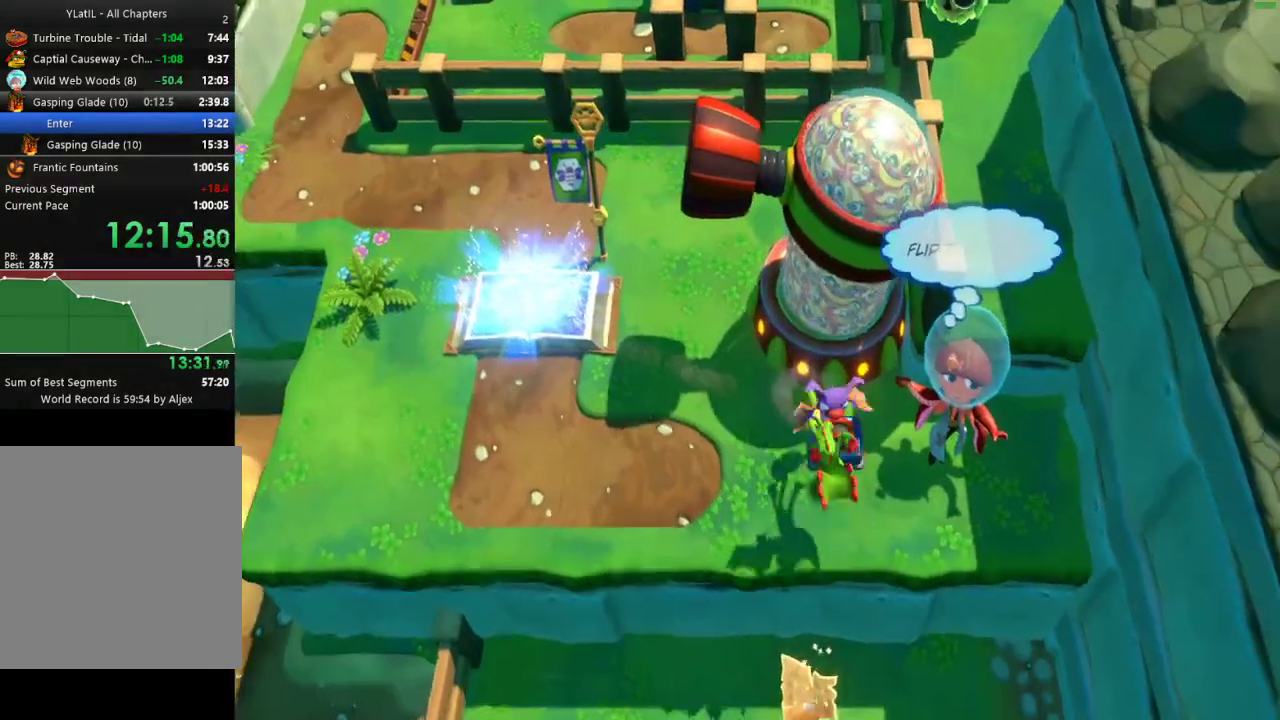
{"buttons": ["A"], "left_stick": "up-right", "right_stick": "center", "events": [[67, "A", "down"], [217, "left_stick", "up-right"]]}
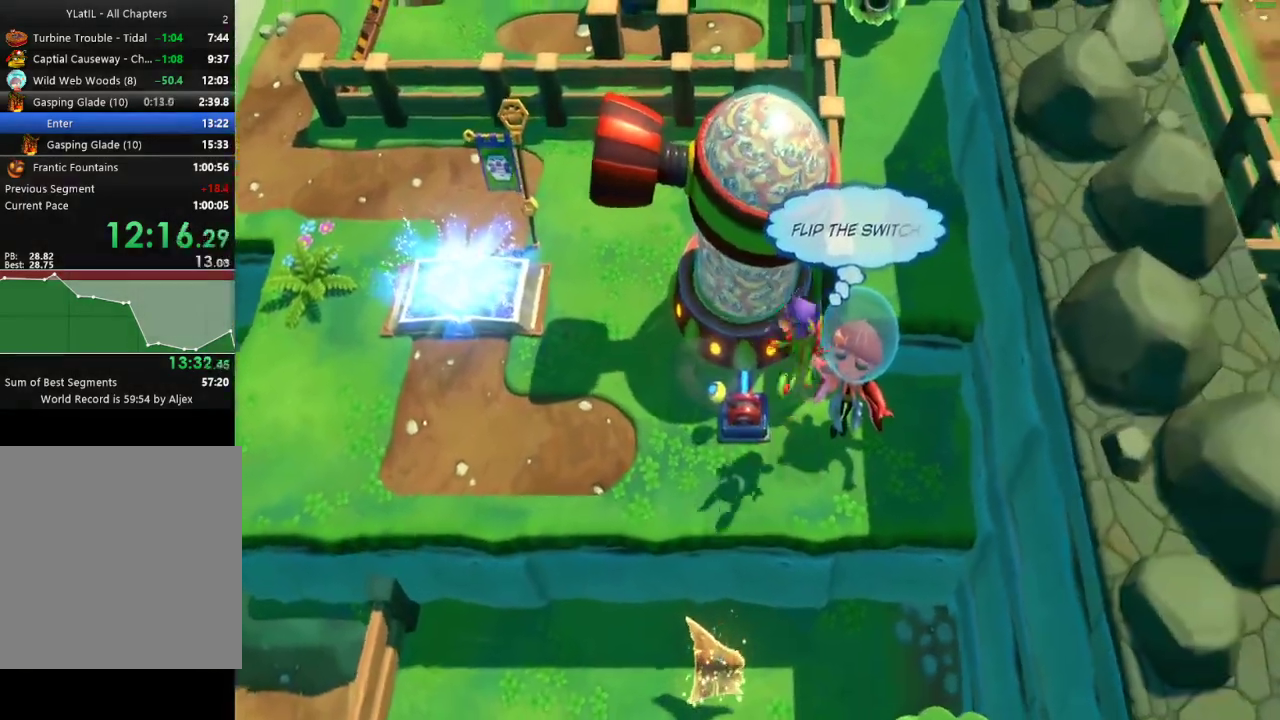
{"buttons": [], "left_stick": "left", "right_stick": "center", "events": [[67, "A", "up"], [233, "left_stick", "left"], [283, "left_stick", "down-left"], [400, "left_stick", "left"]]}
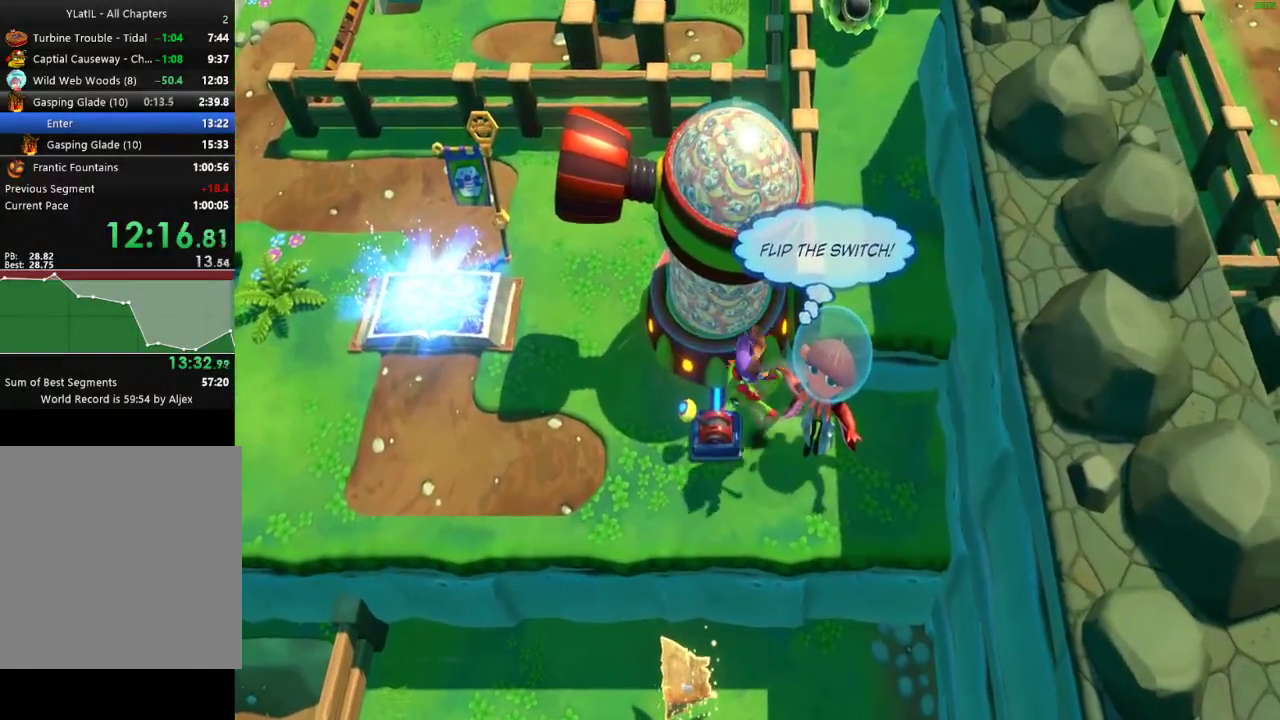
{"buttons": [], "left_stick": "center", "right_stick": "center", "events": [[67, "A", "down"], [83, "left_stick", "center"], [267, "left_stick", "left"], [467, "A", "up"], [483, "left_stick", "center"]]}
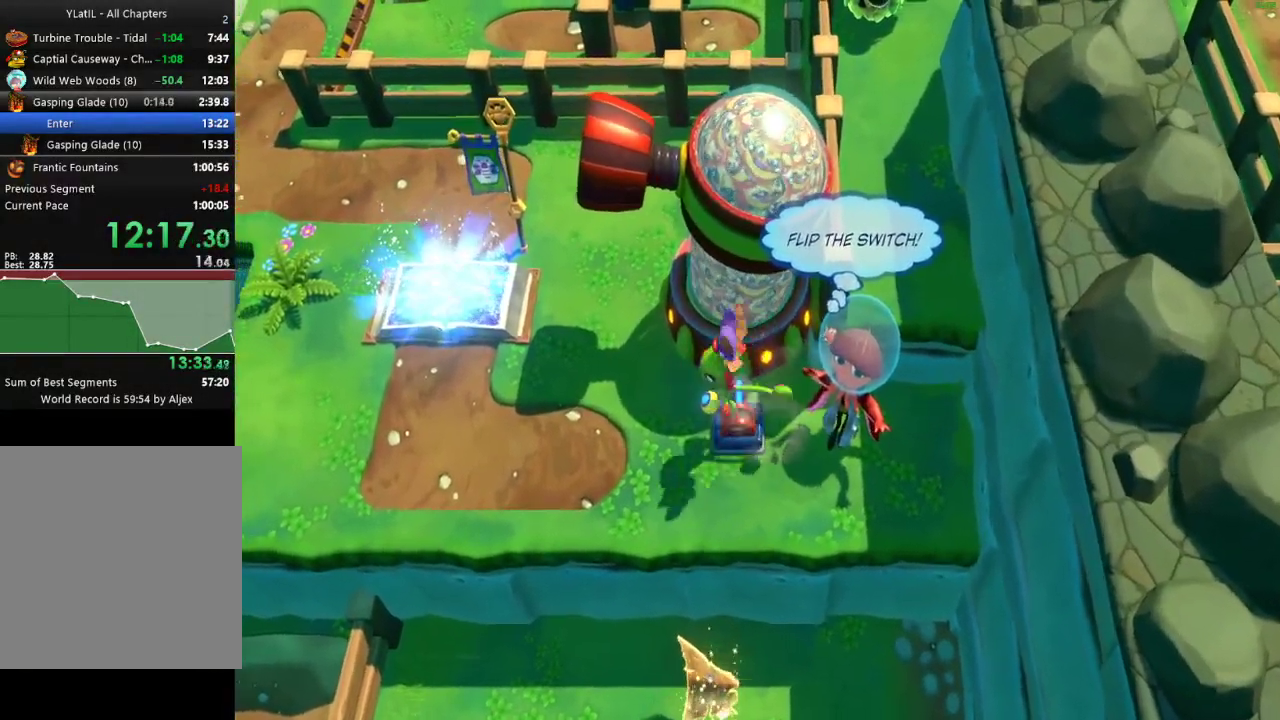
{"buttons": [], "left_stick": "center", "right_stick": "center", "events": []}
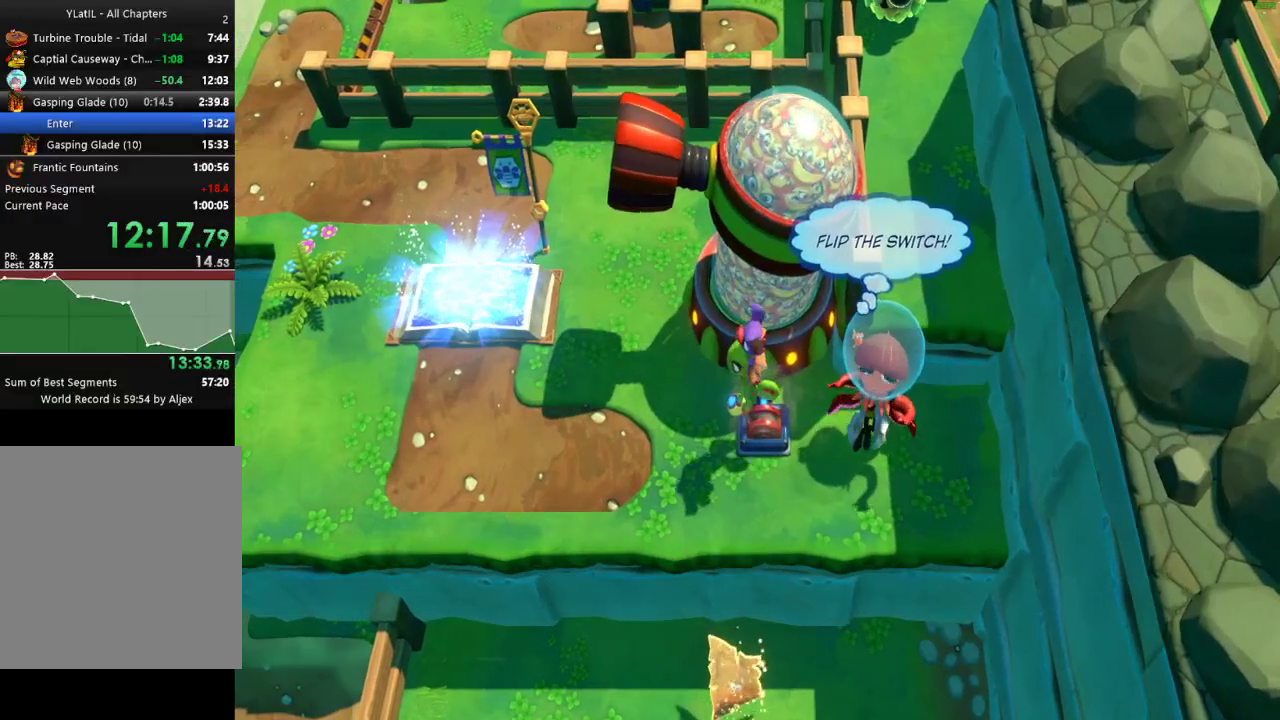
{"buttons": ["A"], "left_stick": "up-right", "right_stick": "center", "events": [[33, "left_stick", "down-right"], [50, "X", "down"], [133, "X", "up"], [150, "left_stick", "right"], [200, "A", "down"], [317, "left_stick", "up-right"]]}
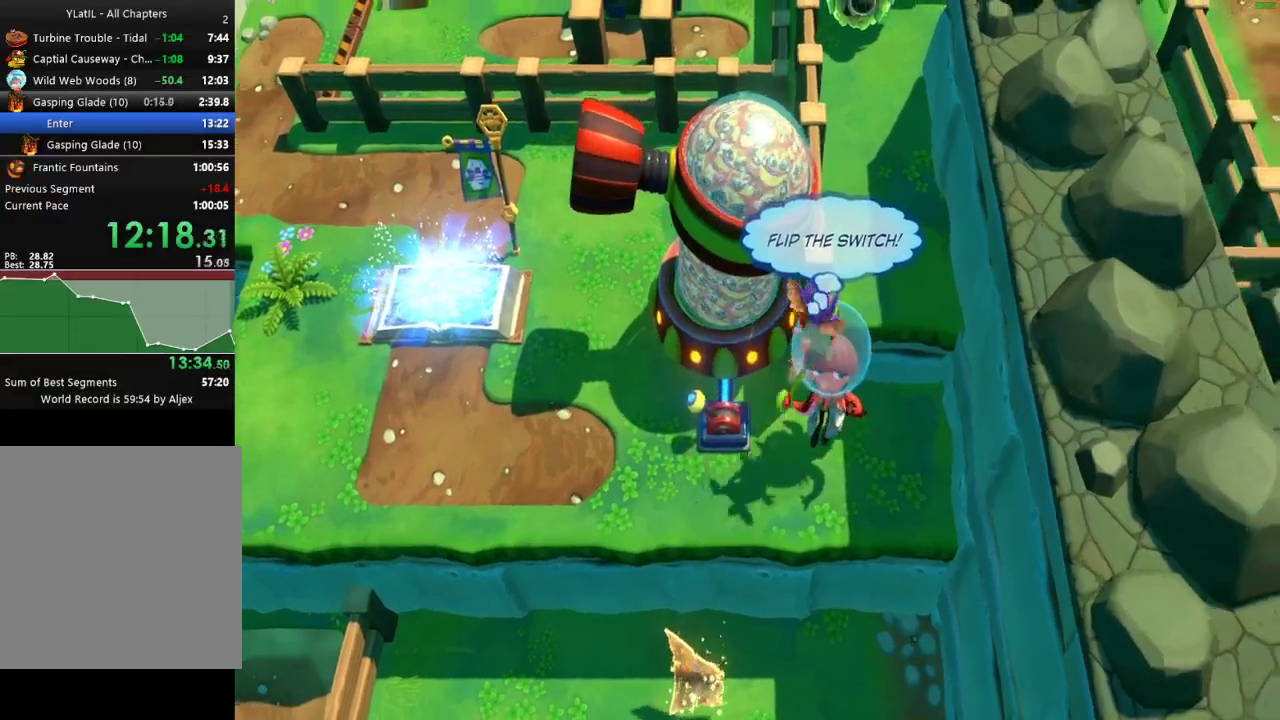
{"buttons": [], "left_stick": "up", "right_stick": "center", "events": [[100, "A", "up"], [167, "A", "down"], [350, "A", "up"], [350, "left_stick", "up"]]}
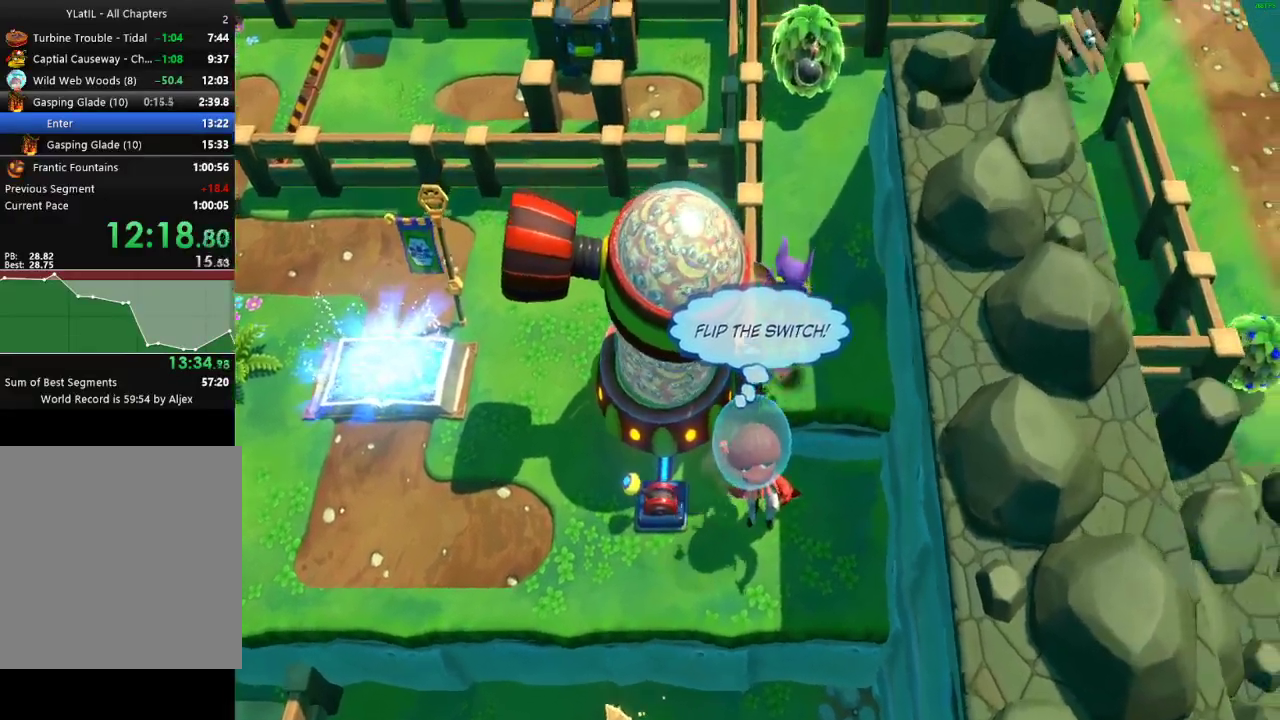
{"buttons": ["X"], "left_stick": "up", "right_stick": "center", "events": [[117, "X", "down"], [217, "X", "up"], [317, "X", "down"], [400, "X", "up"], [483, "X", "down"]]}
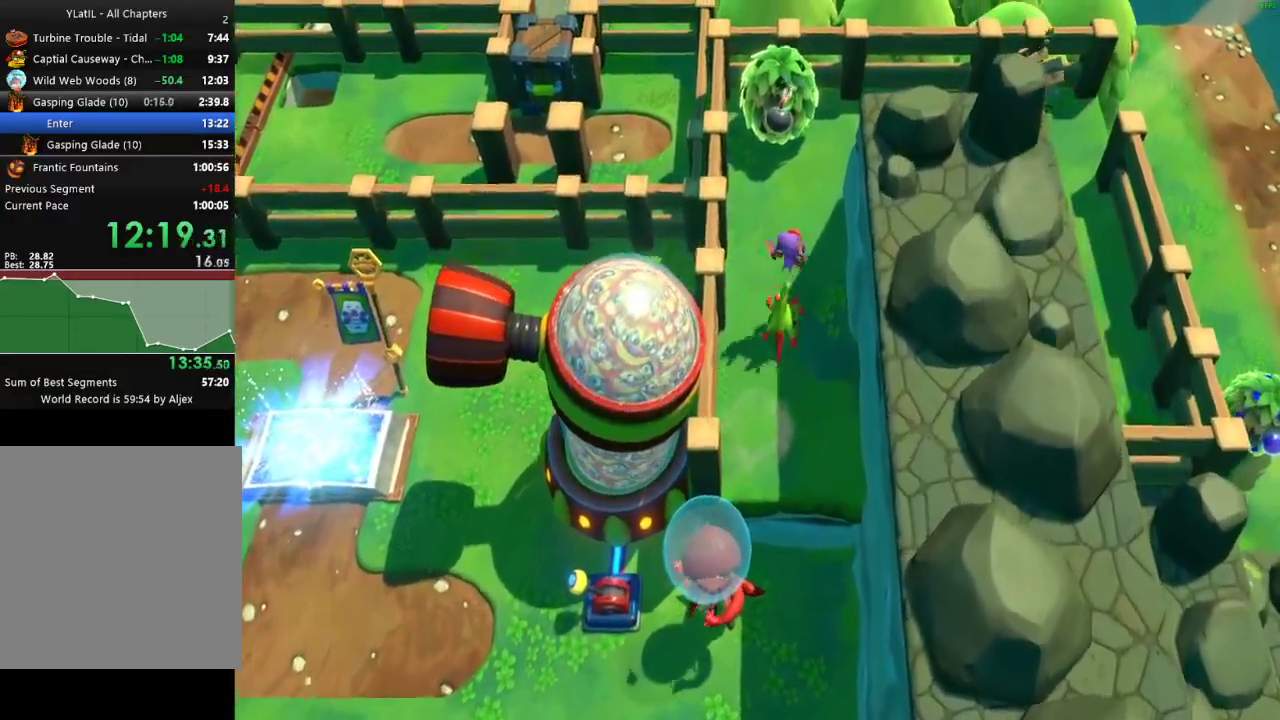
{"buttons": [], "left_stick": "up-right", "right_stick": "center", "events": [[83, "X", "up"], [350, "left_stick", "up-right"]]}
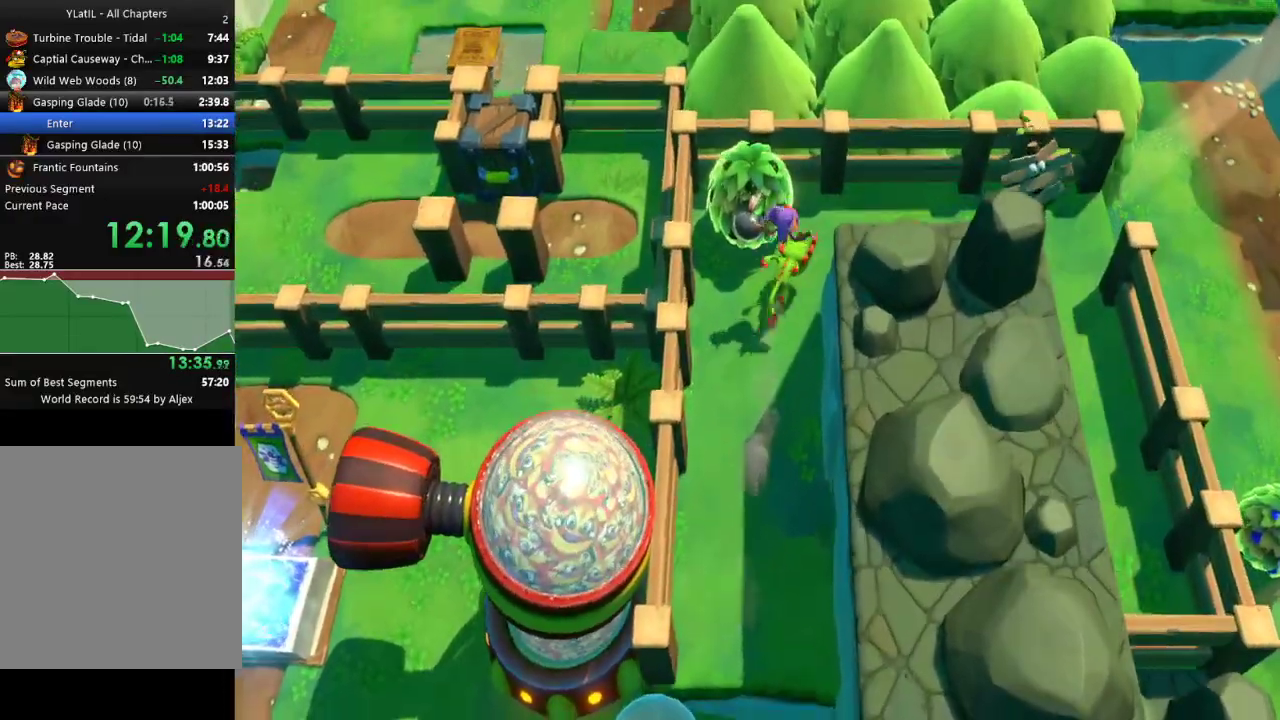
{"buttons": [], "left_stick": "right", "right_stick": "center", "events": [[67, "left_stick", "right"], [183, "X", "down"], [250, "X", "up"], [367, "X", "down"], [433, "X", "up"]]}
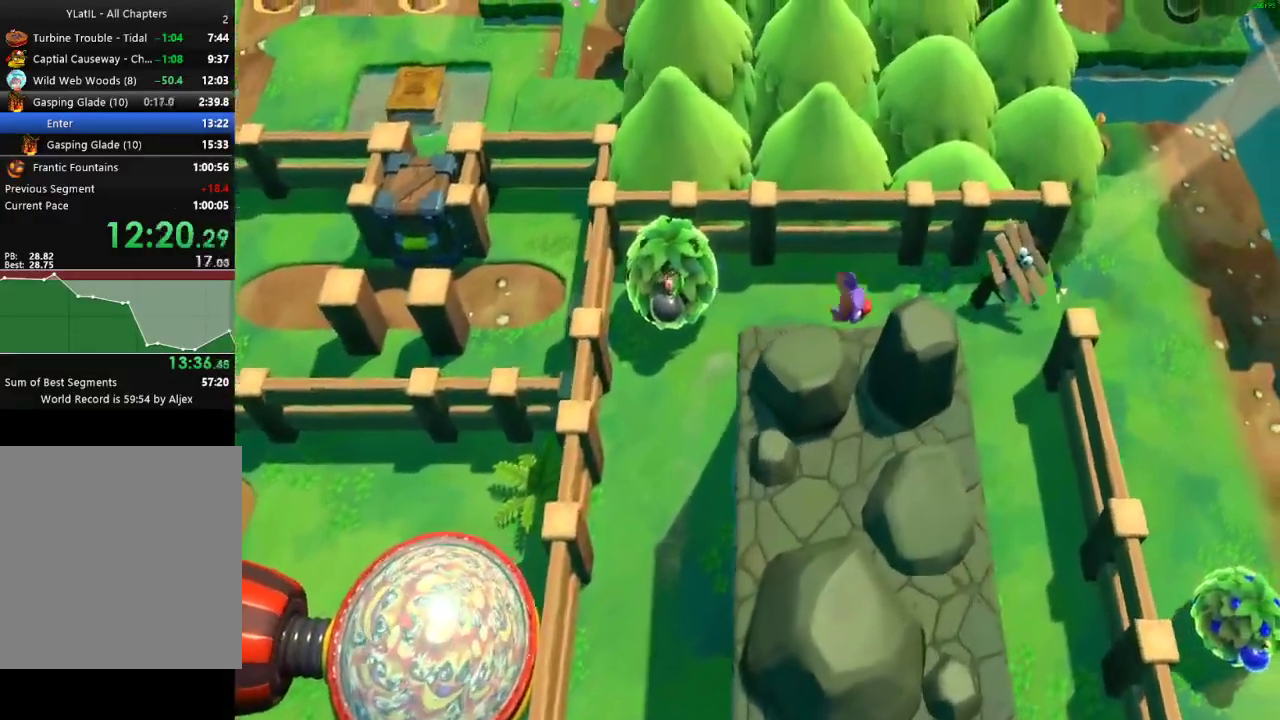
{"buttons": [], "left_stick": "up-right", "right_stick": "center", "events": [[50, "X", "down"], [117, "X", "up"], [217, "X", "down"], [267, "left_stick", "up-right"], [300, "X", "up"]]}
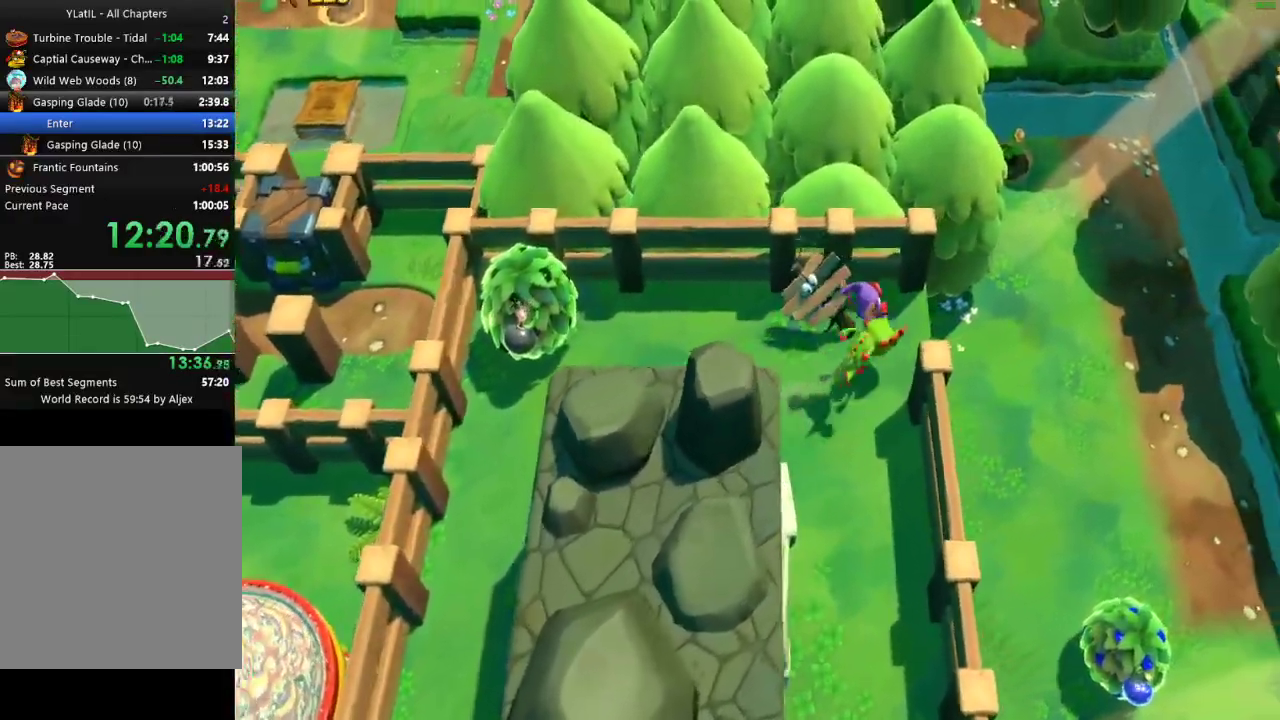
{"buttons": [], "left_stick": "down-right", "right_stick": "center", "events": [[50, "X", "down"], [100, "left_stick", "right"], [167, "X", "up"], [250, "A", "down"], [250, "left_stick", "down-right"], [483, "A", "up"]]}
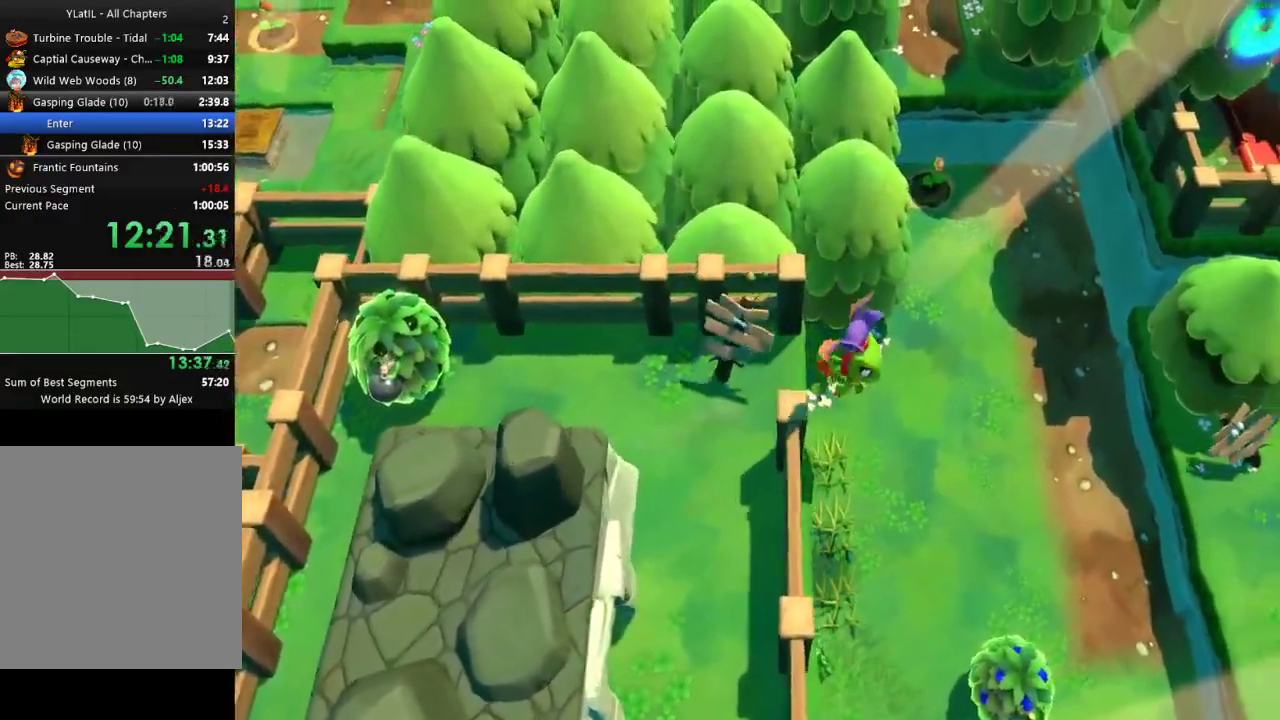
{"buttons": [], "left_stick": "down-right", "right_stick": "center", "events": []}
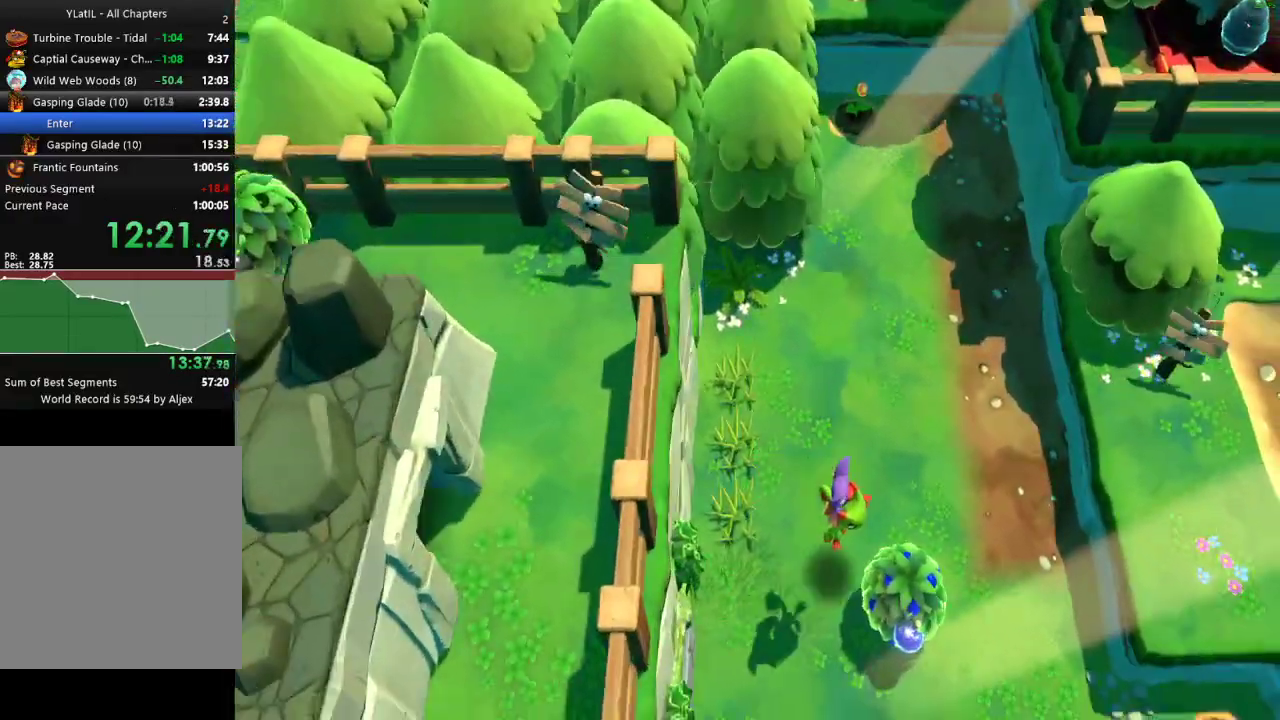
{"buttons": ["A"], "left_stick": "down-right", "right_stick": "center", "events": [[117, "R1", "down"], [117, "R2", "down"], [250, "R1", "up"], [250, "R2", "up"], [350, "A", "down"]]}
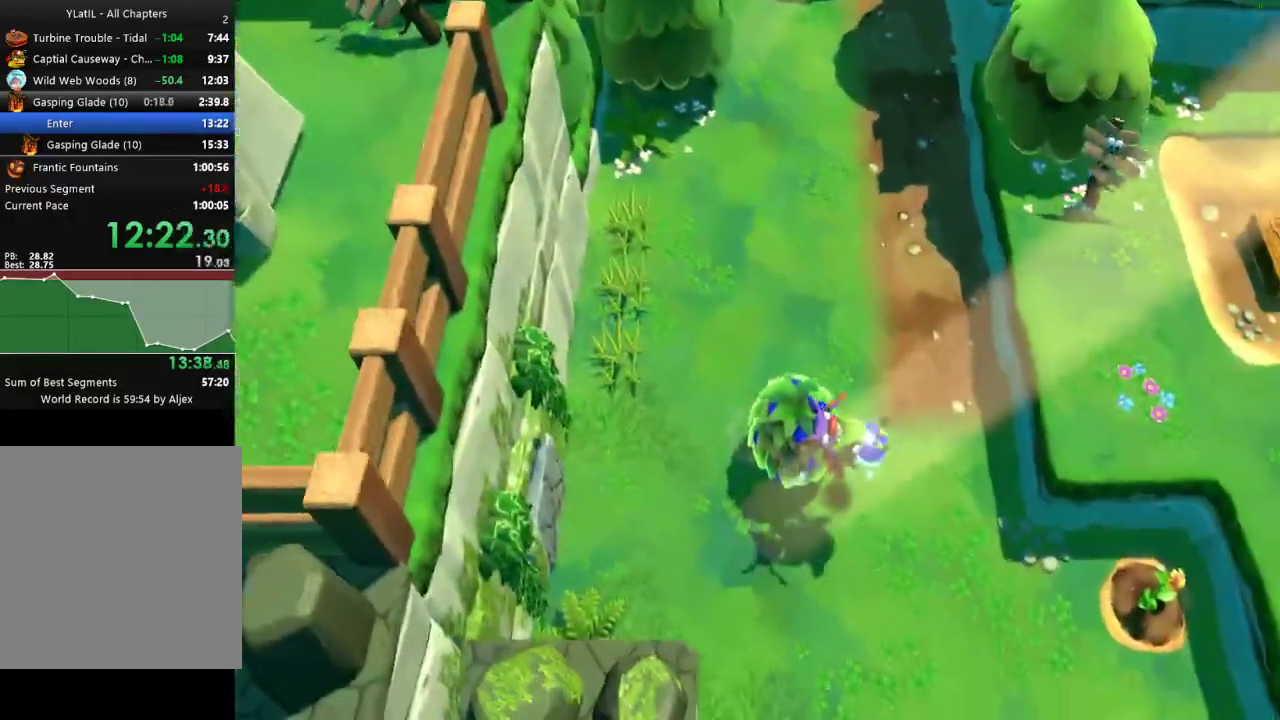
{"buttons": [], "left_stick": "up-left", "right_stick": "center", "events": [[33, "R1", "down"], [33, "R2", "down"], [50, "A", "up"], [167, "R1", "up"], [167, "R2", "up"], [417, "left_stick", "center"], [483, "left_stick", "up-left"]]}
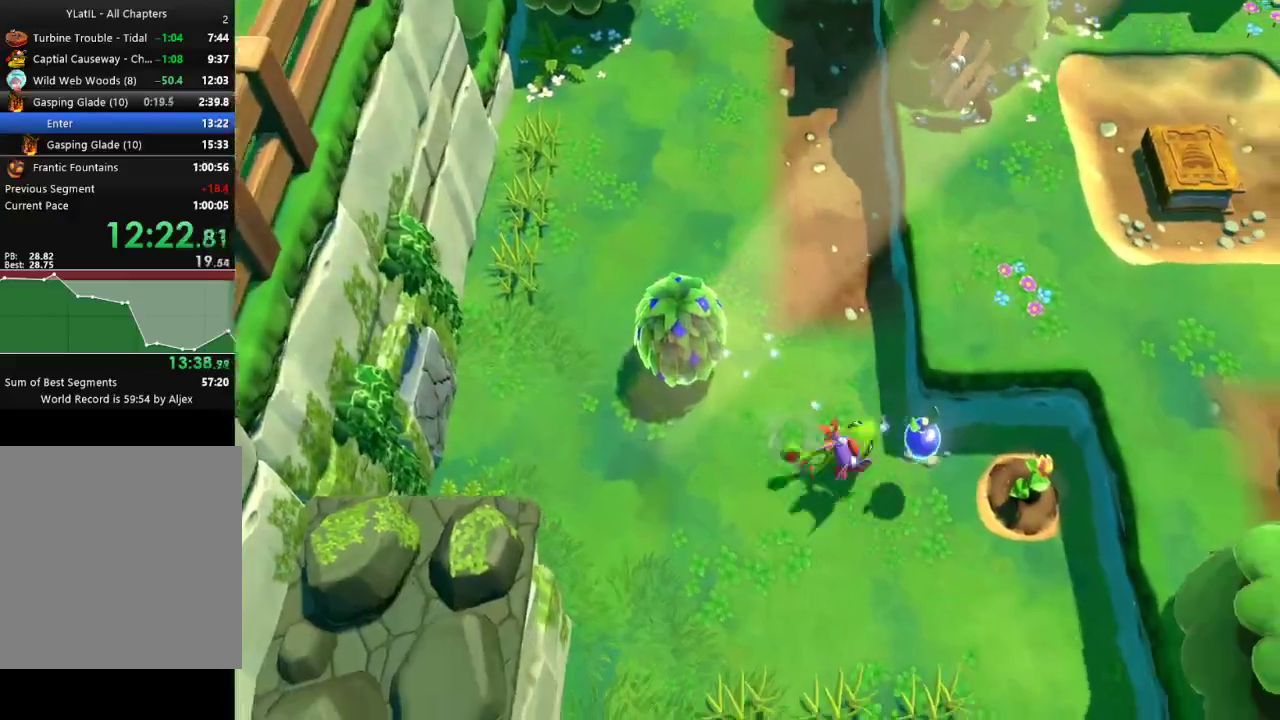
{"buttons": [], "left_stick": "center", "right_stick": "center", "events": [[450, "left_stick", "center"]]}
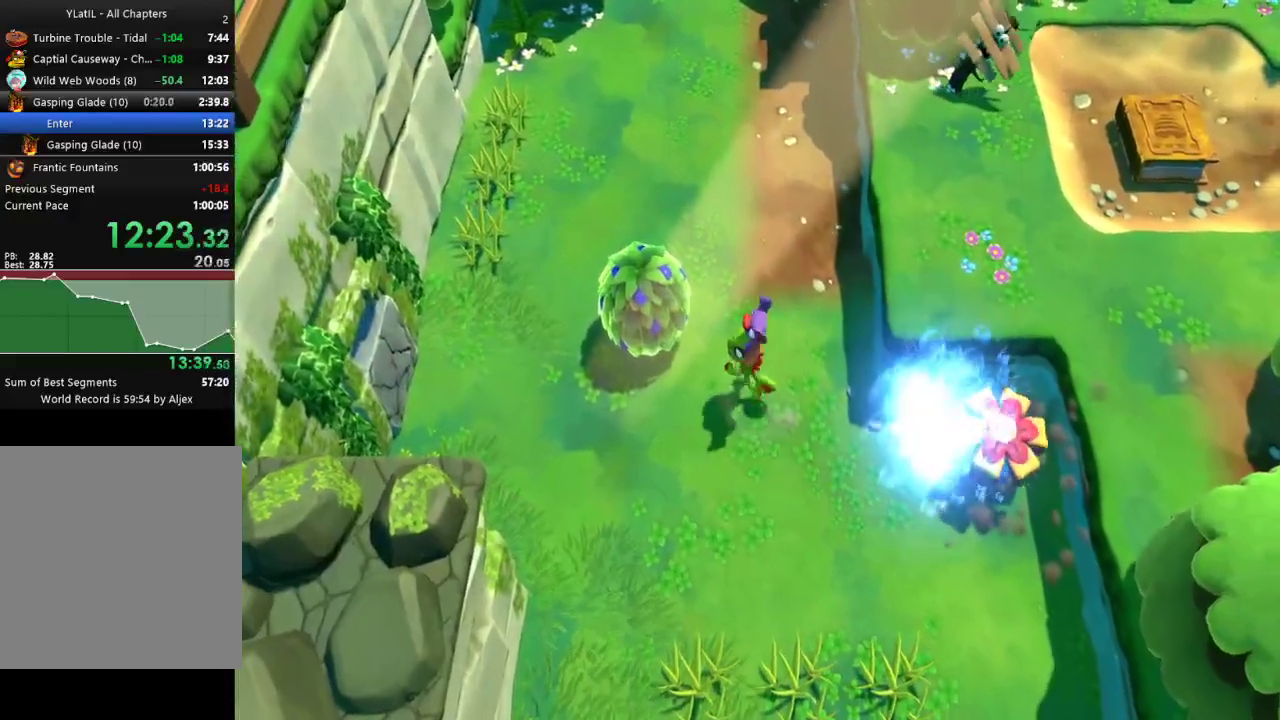
{"buttons": [], "left_stick": "center", "right_stick": "center", "events": []}
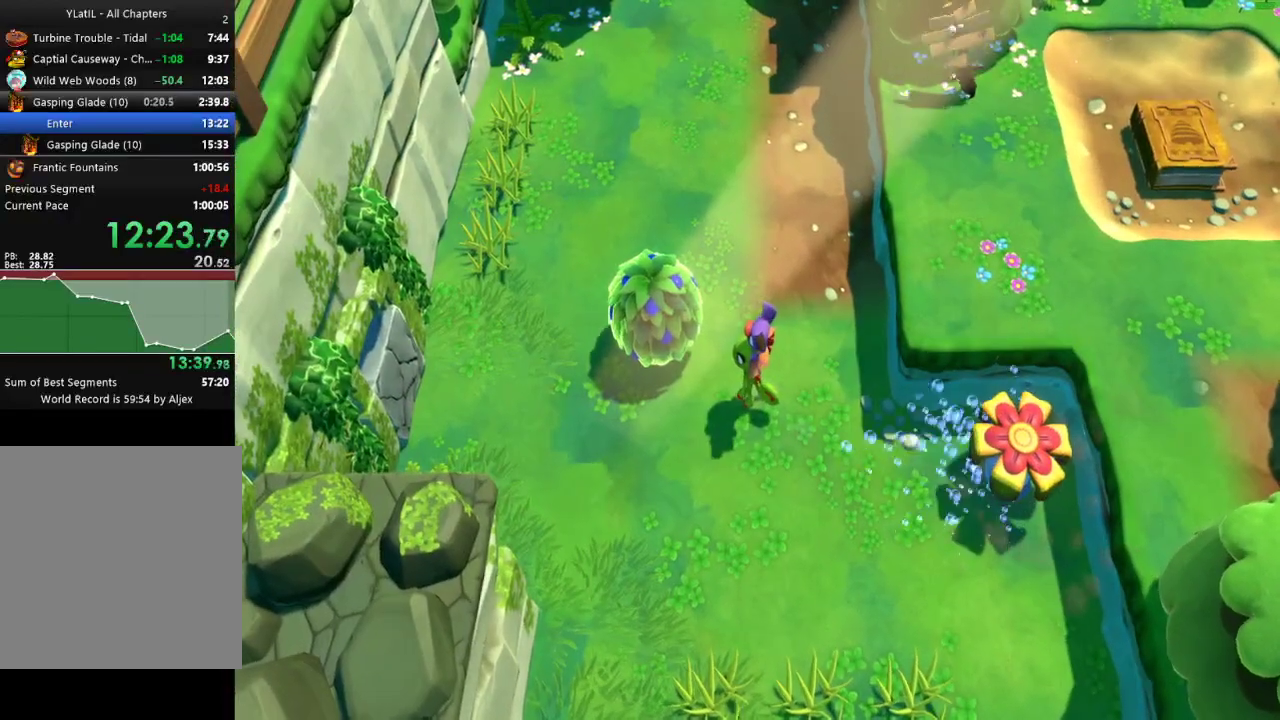
{"buttons": [], "left_stick": "up", "right_stick": "center", "events": [[267, "left_stick", "up"]]}
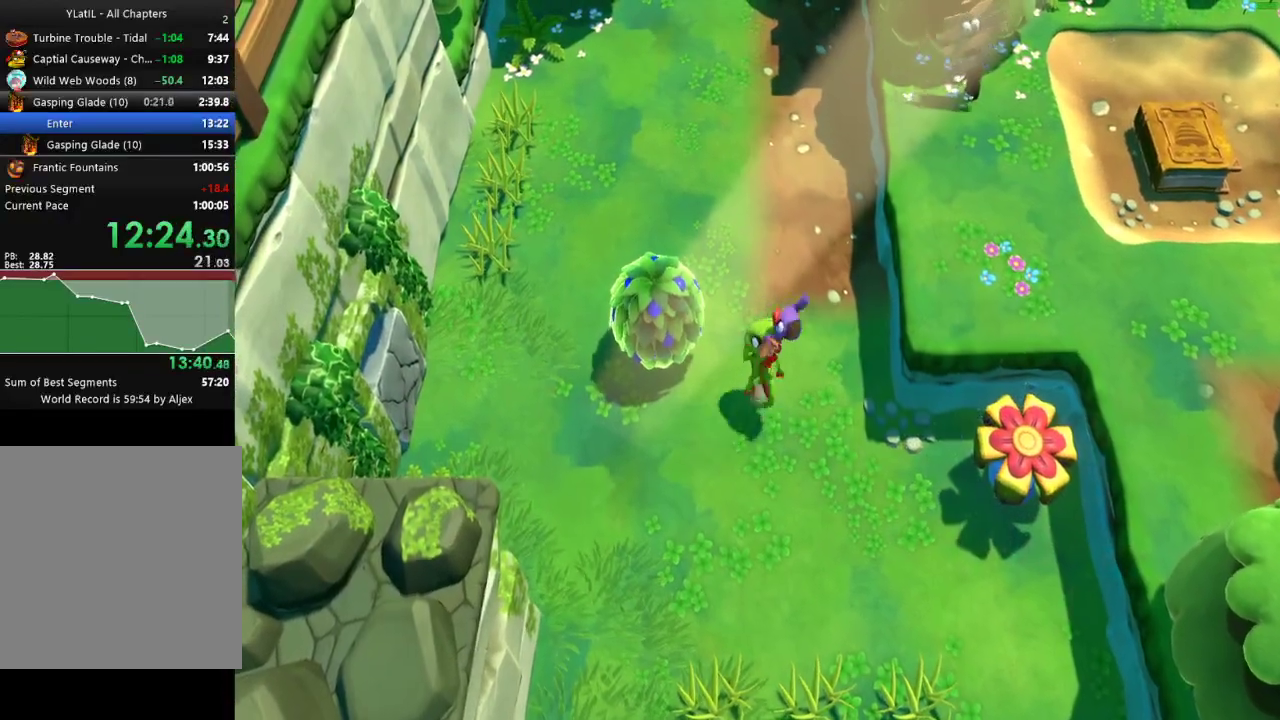
{"buttons": [], "left_stick": "right", "right_stick": "center", "events": [[83, "left_stick", "up-left"], [133, "left_stick", "left"], [150, "R1", "down"], [150, "R2", "down"], [233, "left_stick", "down"], [267, "R1", "up"], [267, "R2", "up"], [300, "left_stick", "down-right"], [333, "X", "down"], [400, "left_stick", "right"], [433, "X", "up"]]}
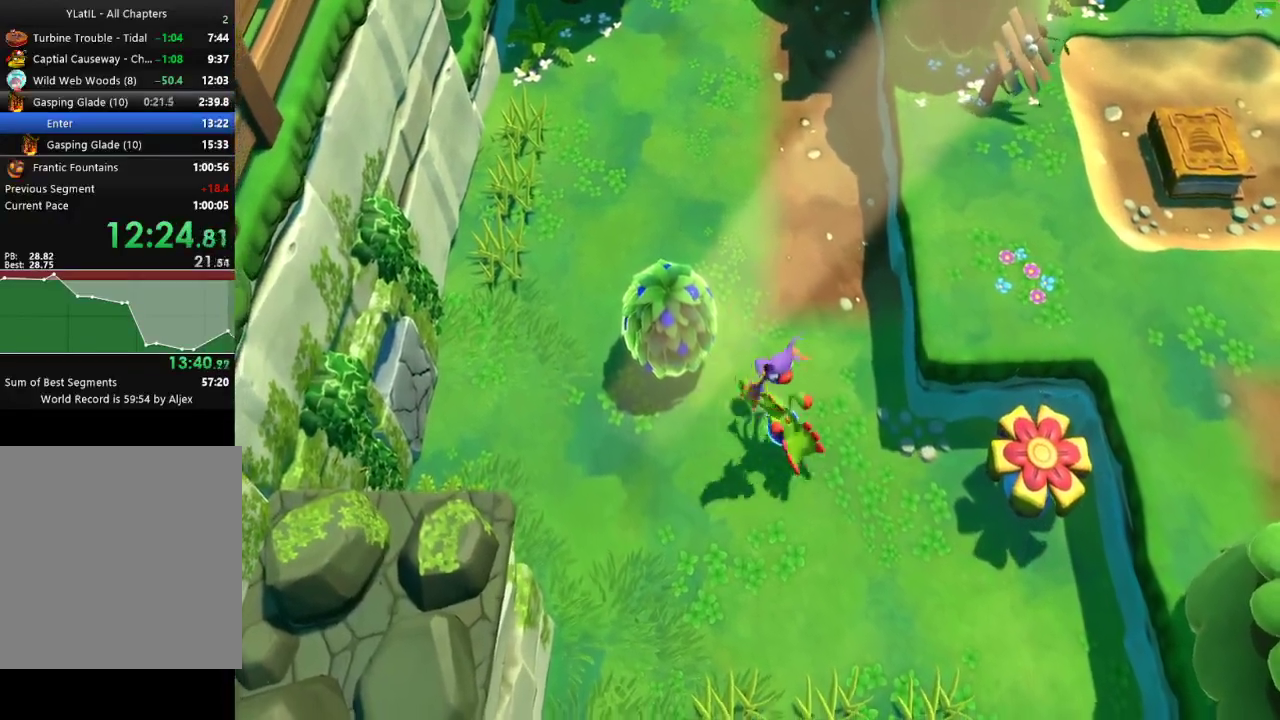
{"buttons": [], "left_stick": "right", "right_stick": "center", "events": [[33, "X", "down"], [100, "X", "up"], [200, "X", "down"], [283, "X", "up"], [383, "X", "down"], [450, "X", "up"]]}
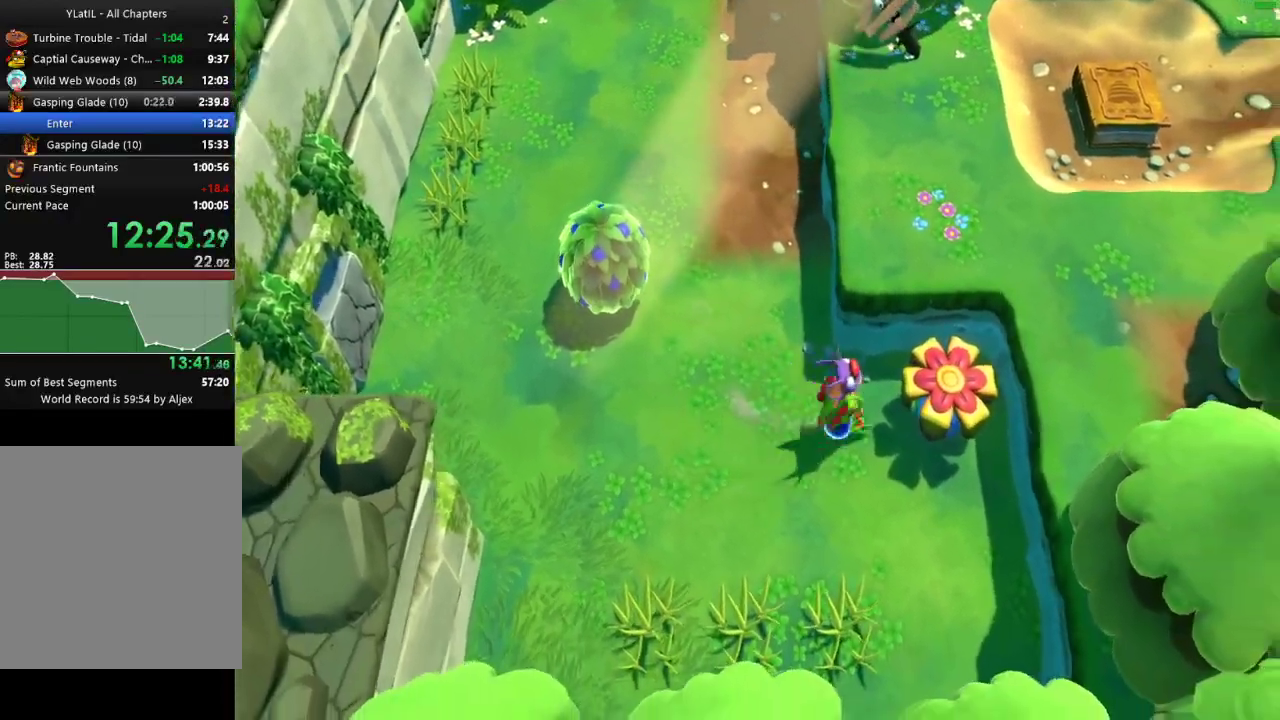
{"buttons": [], "left_stick": "right", "right_stick": "center", "events": [[33, "X", "down"], [133, "X", "up"]]}
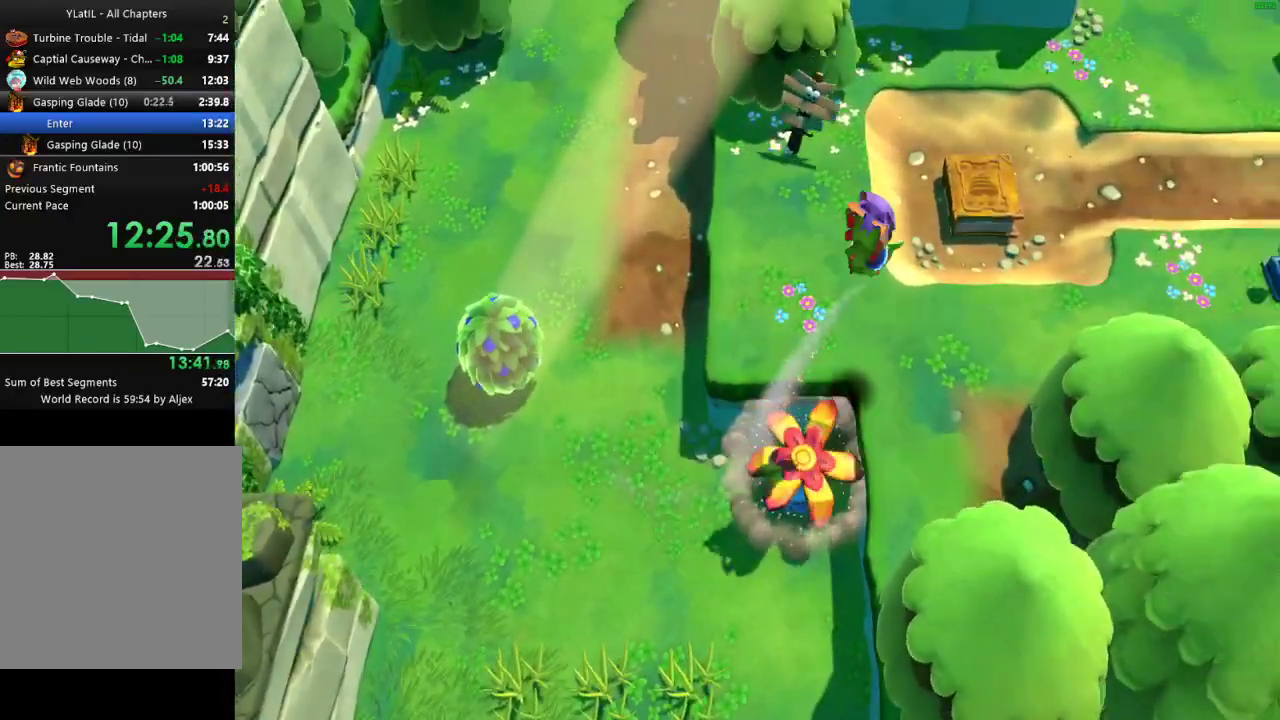
{"buttons": [], "left_stick": "right", "right_stick": "center", "events": [[367, "X", "down"], [433, "X", "up"]]}
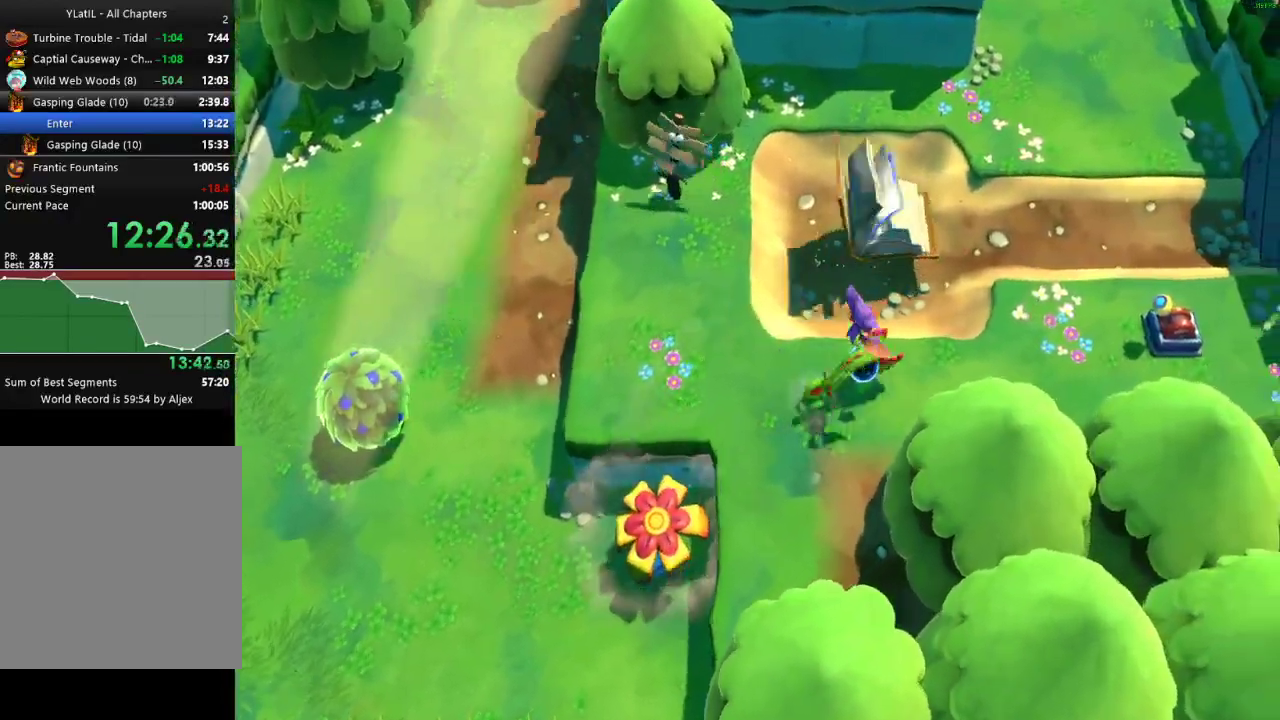
{"buttons": [], "left_stick": "up-right", "right_stick": "center", "events": [[33, "X", "down"], [100, "X", "up"], [217, "X", "down"], [283, "X", "up"], [400, "X", "down"], [433, "left_stick", "up-right"], [467, "X", "up"]]}
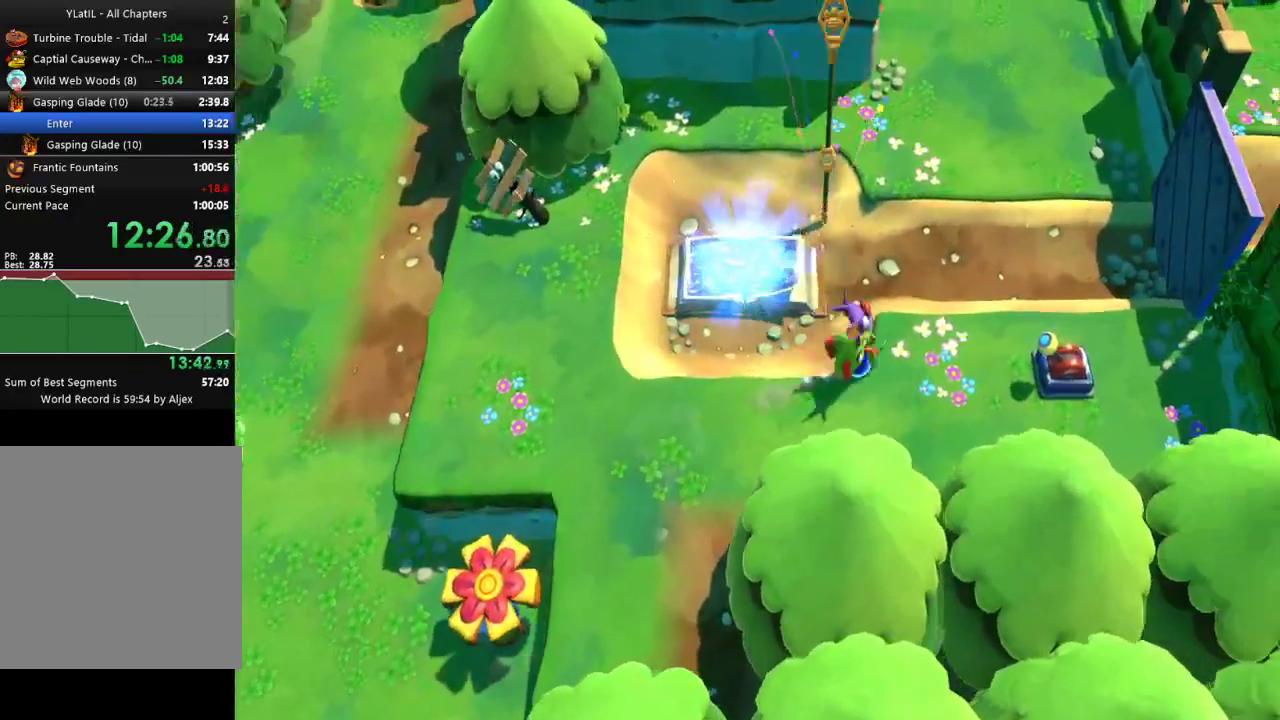
{"buttons": ["A"], "left_stick": "up", "right_stick": "center", "events": [[67, "X", "down"], [150, "X", "up"], [217, "X", "down"], [350, "X", "up"], [433, "A", "down"], [450, "left_stick", "up"]]}
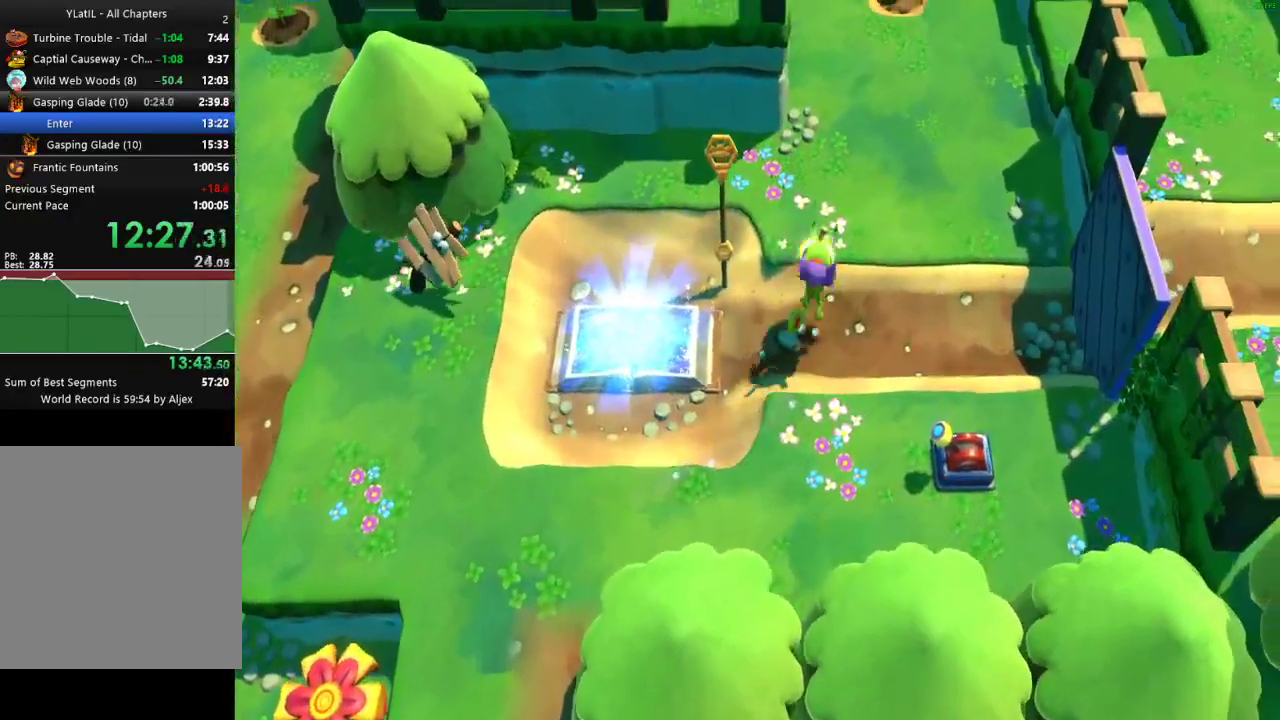
{"buttons": ["A"], "left_stick": "down-left", "right_stick": "center", "events": [[117, "R1", "down"], [117, "R2", "down"], [233, "A", "up"], [233, "R1", "up"], [233, "R2", "up"], [333, "left_stick", "left"], [400, "left_stick", "down-left"], [467, "A", "down"]]}
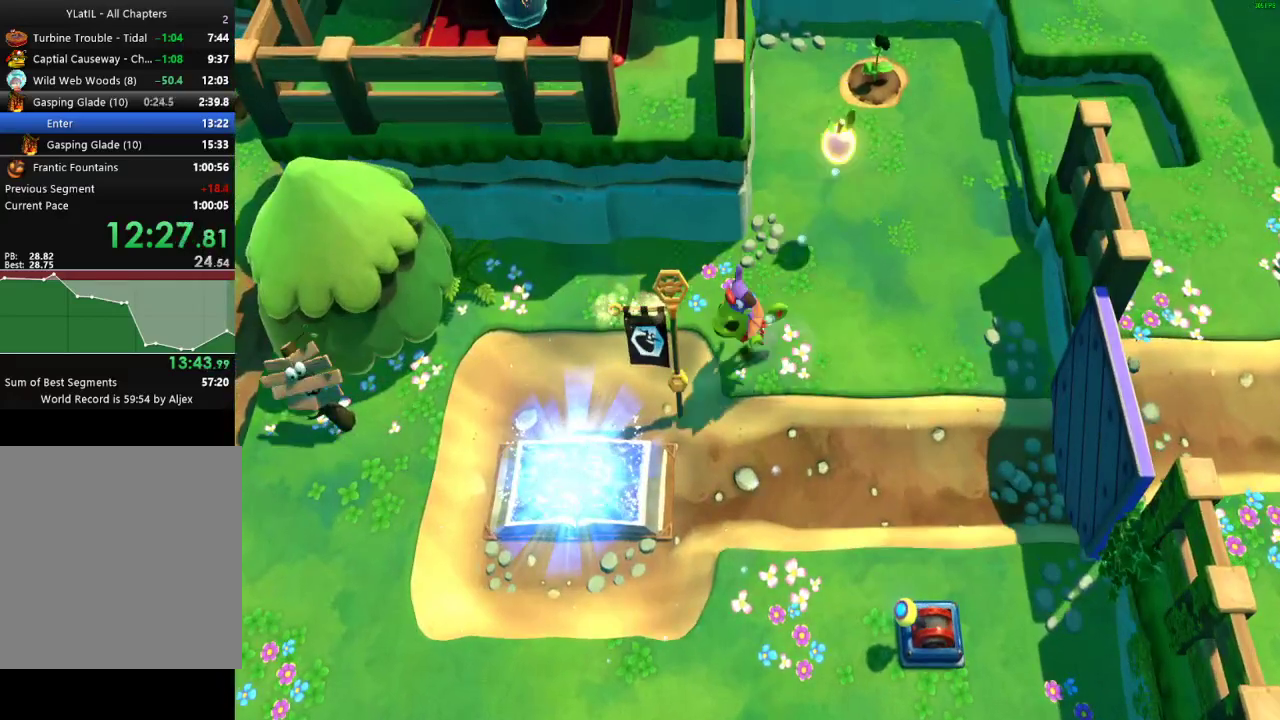
{"buttons": [], "left_stick": "down-left", "right_stick": "center", "events": [[83, "A", "up"]]}